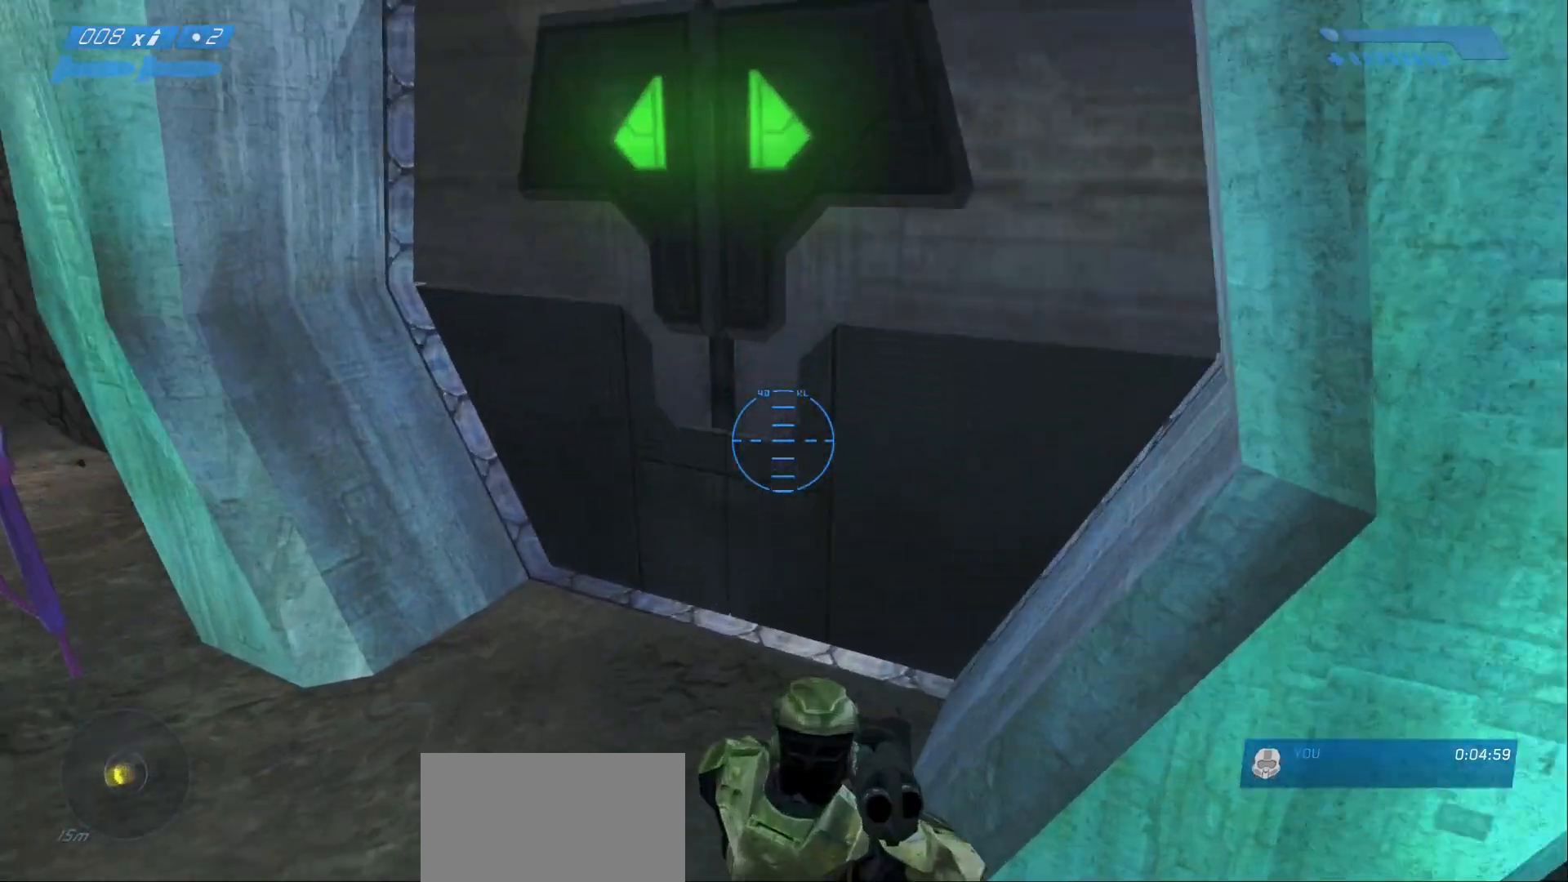
Gameplay with keyboard and mouse; each line is a JSON object with the keys and mouse buttons held at the frame after it. "events" lists presses ("down") and releases ("up") of "1", "2", "a", "alt", "c", "caps_lock", "ctrl", "d", "e", "escape", "f", "g", "q", "r", "s", "shift", "space", "tab", "v", "w", "x", "z", "mouse_left", "mouse_right", "mouse_mb4" and "mouse_mb5" between this image and that frame as [ms after this image, input, new state], when the widget could be followed in between. "mouse_left", "mouse_right", "mouse_mb4", "mouse_mb5" = the "left", "right", "mb4", "mb5" buttons of the "mouse" list. No other keys are recorded. Not read: mouse_move.
{"keys": ["w"], "mouse": [], "events": []}
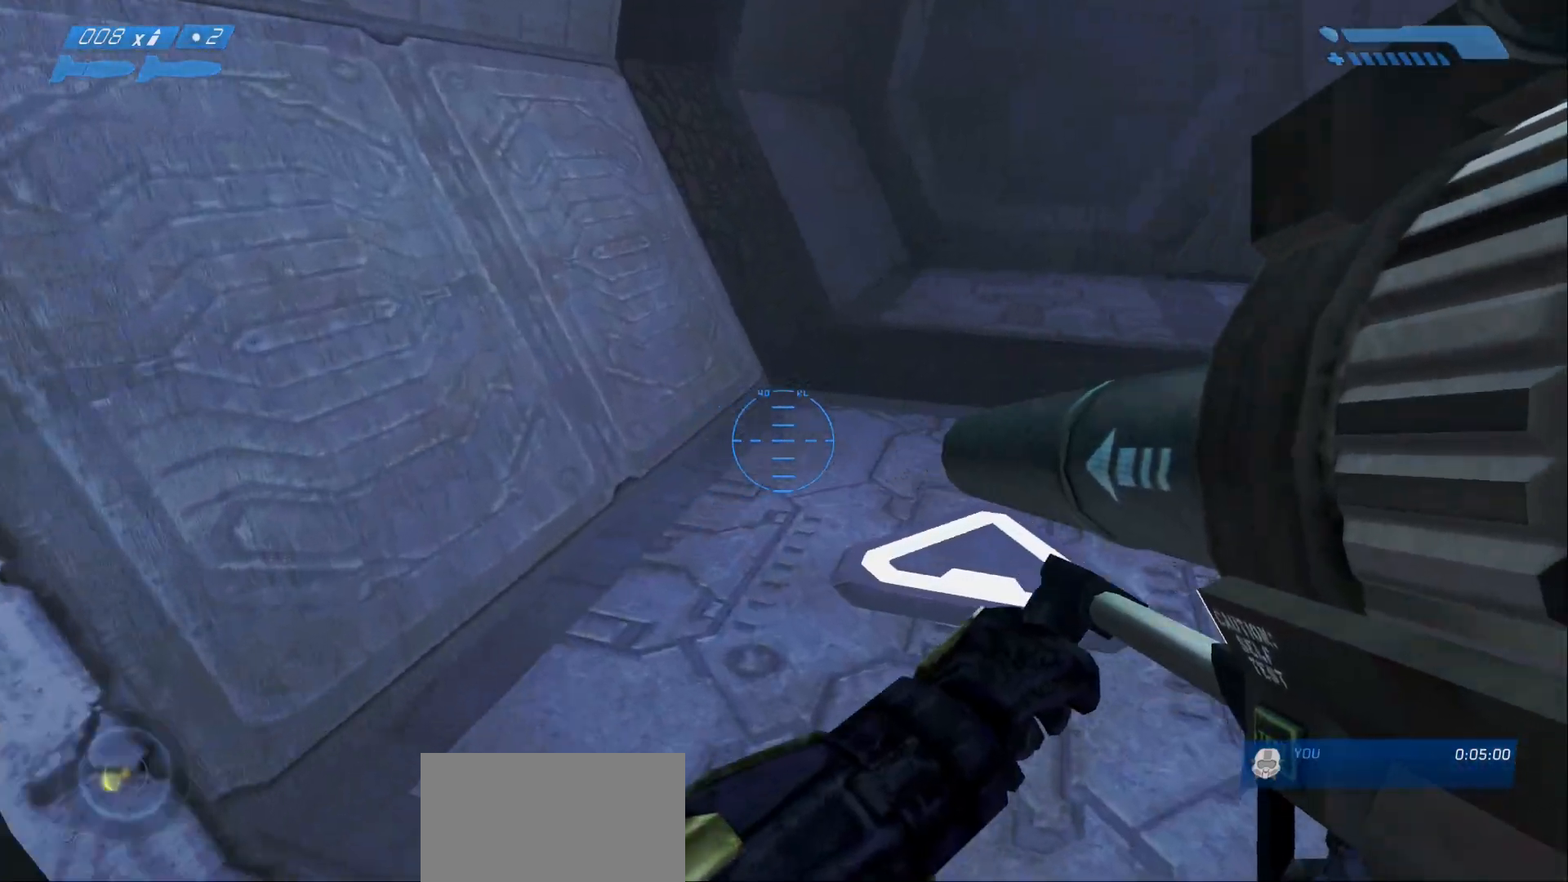
{"keys": ["w"], "mouse": [], "events": []}
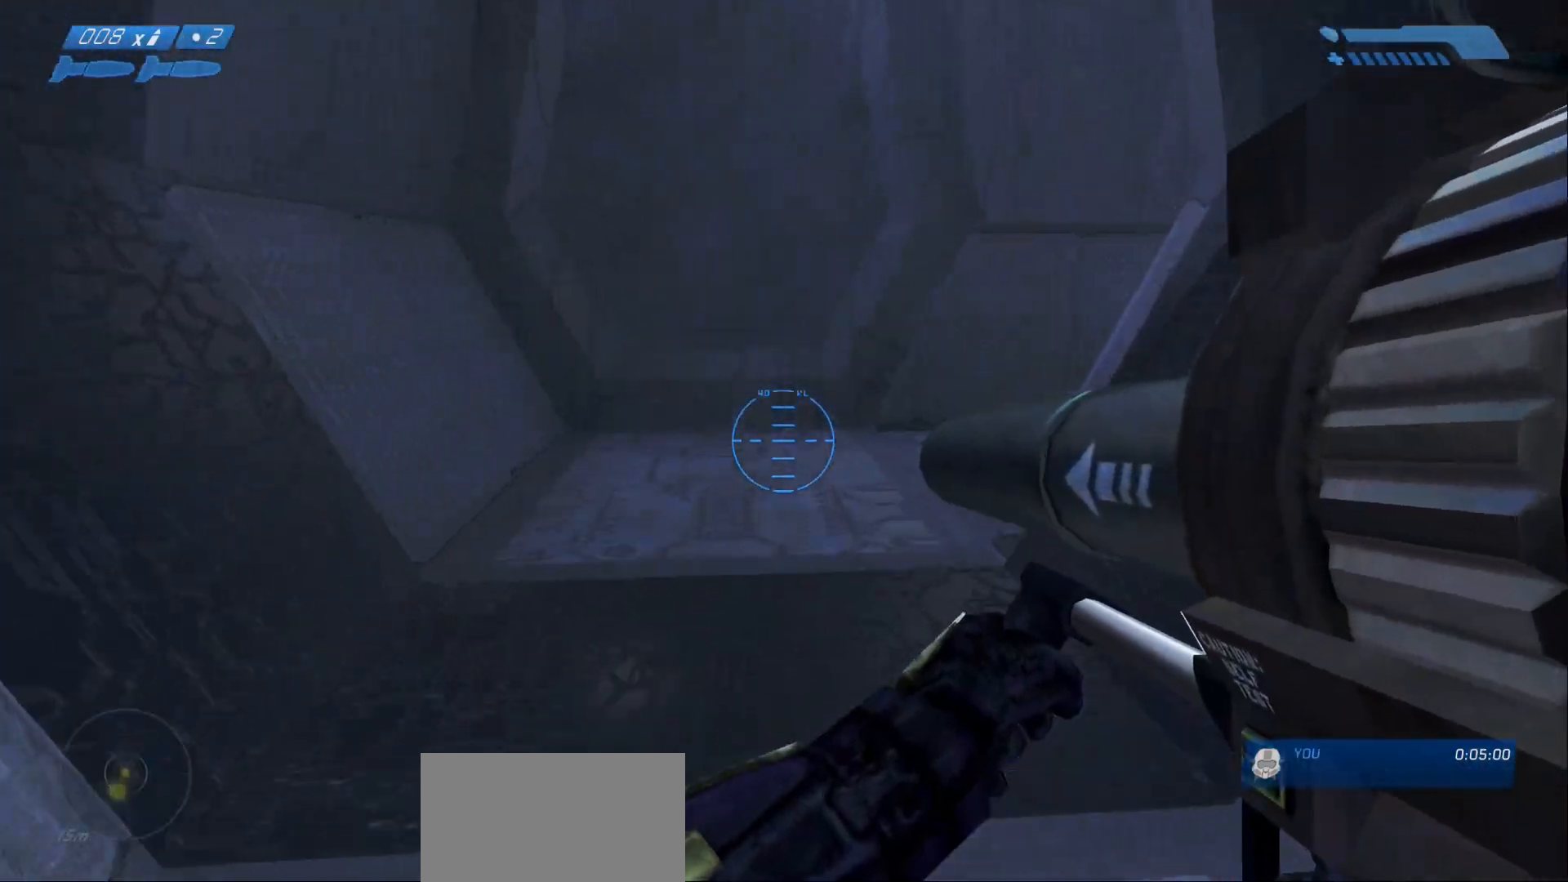
{"keys": ["w"], "mouse": [], "events": []}
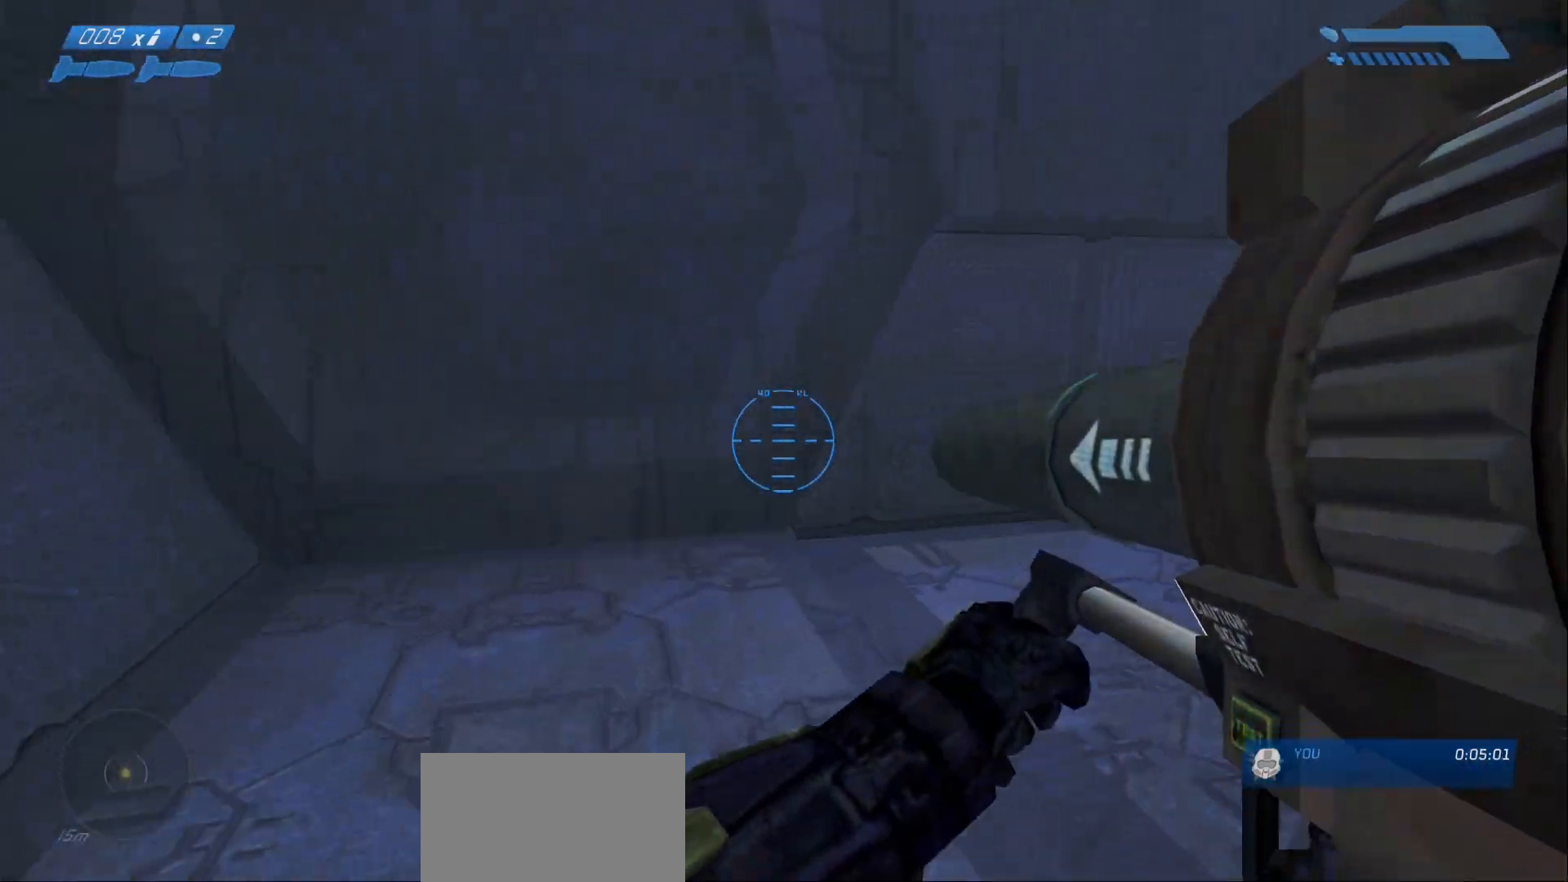
{"keys": ["w"], "mouse": [], "events": []}
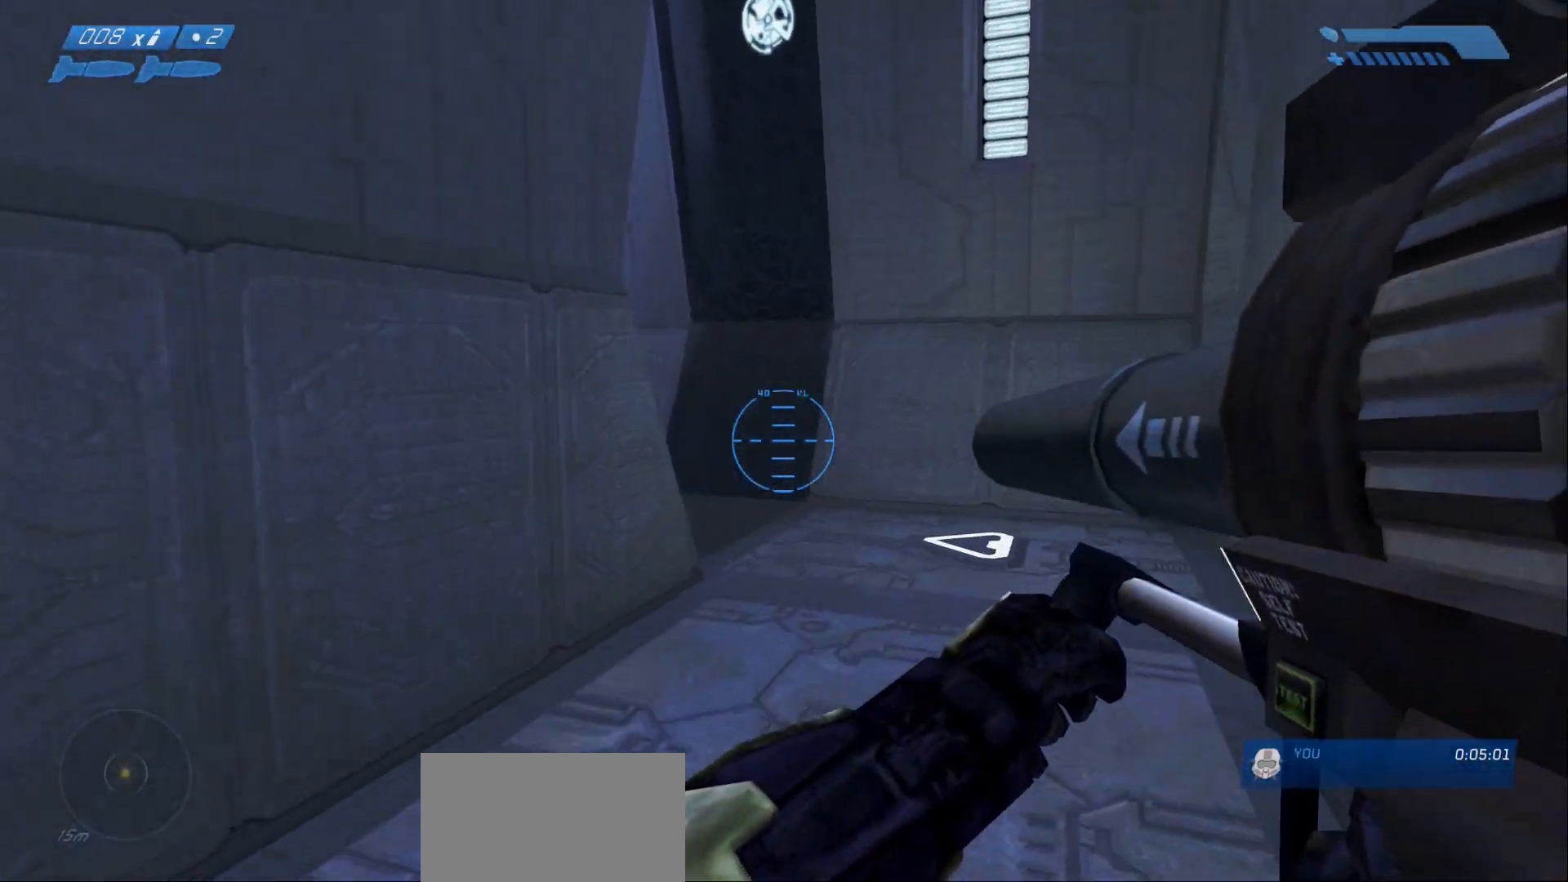
{"keys": ["w"], "mouse": [], "events": []}